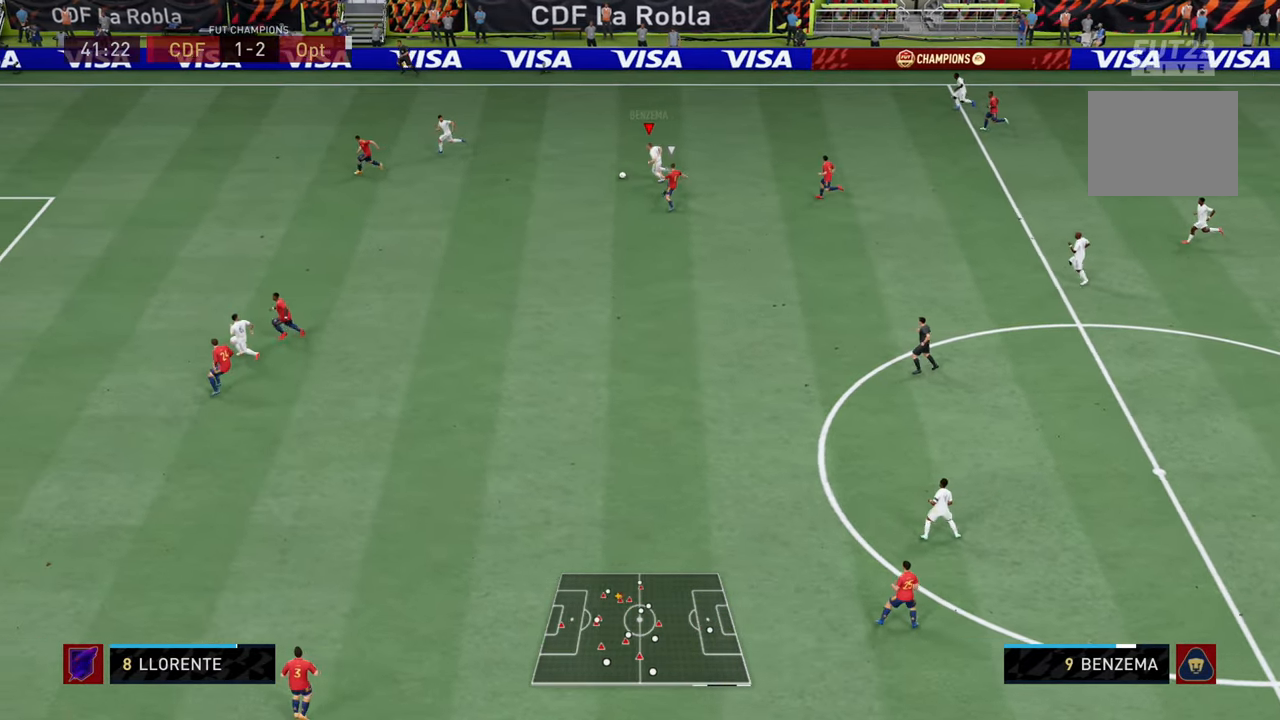
Gameplay with a controller (PlayStation layout); each line is a JSON object with the inputs held at the frame after it. "events" lists button and stick changes between this image and that frame as [ms after this image, input, new state], when the widget could be followed in between. Not read: L3 R3.
{"buttons": [], "left_stick": "down", "right_stick": "center", "events": [[201, "left_stick", "center"], [434, "R2", "up"], [468, "left_stick", "down"]]}
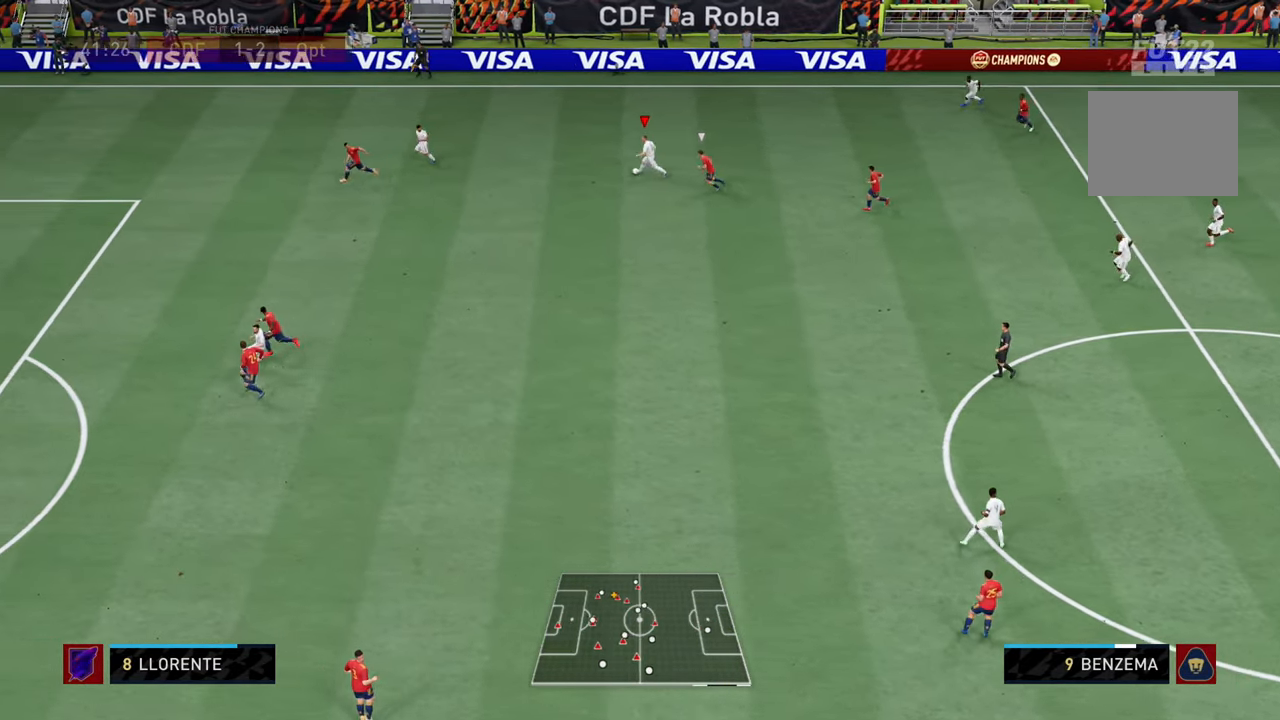
{"buttons": ["R2"], "left_stick": "down", "right_stick": "center", "events": [[467, "R2", "down"]]}
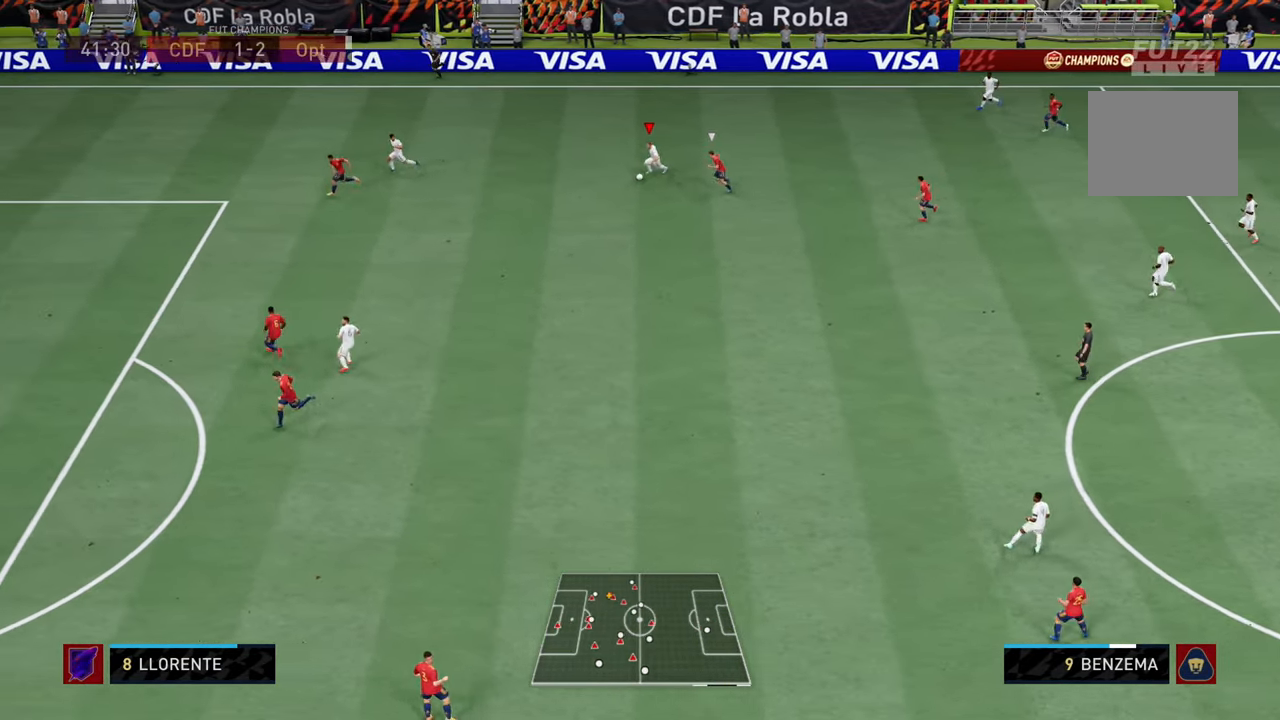
{"buttons": ["R2"], "left_stick": "down", "right_stick": "center", "events": []}
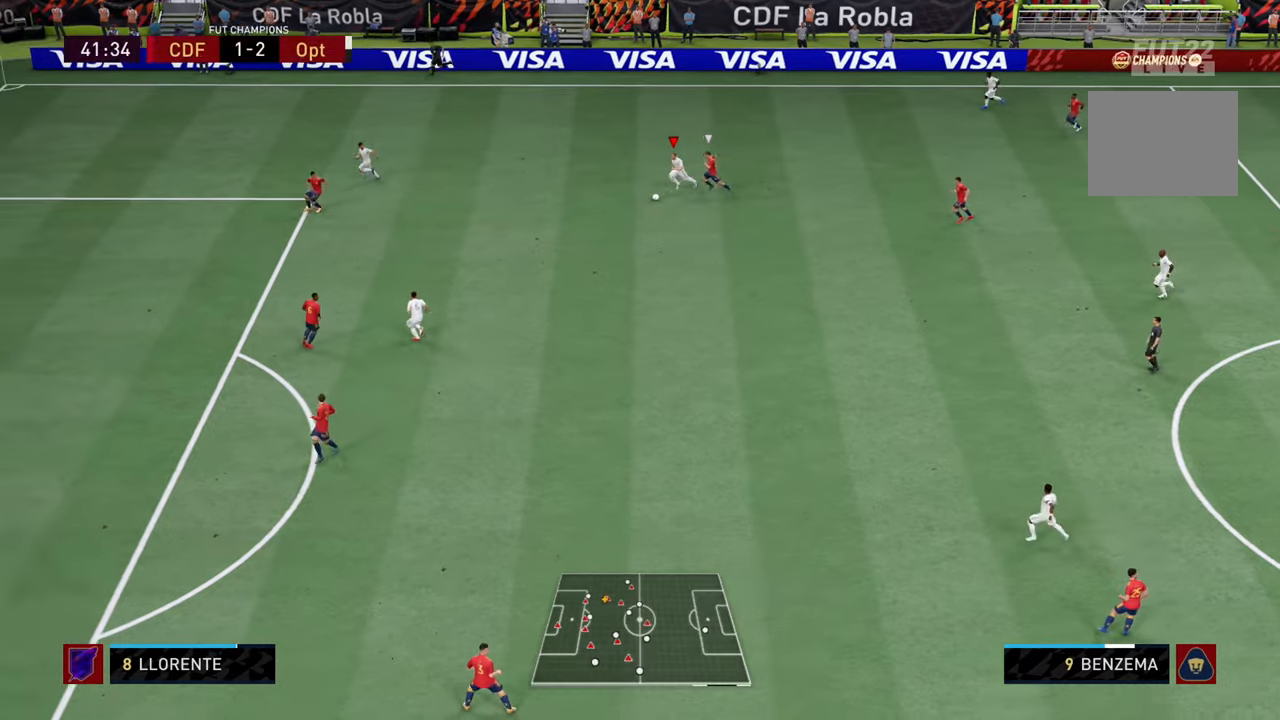
{"buttons": ["R2"], "left_stick": "down", "right_stick": "center", "events": []}
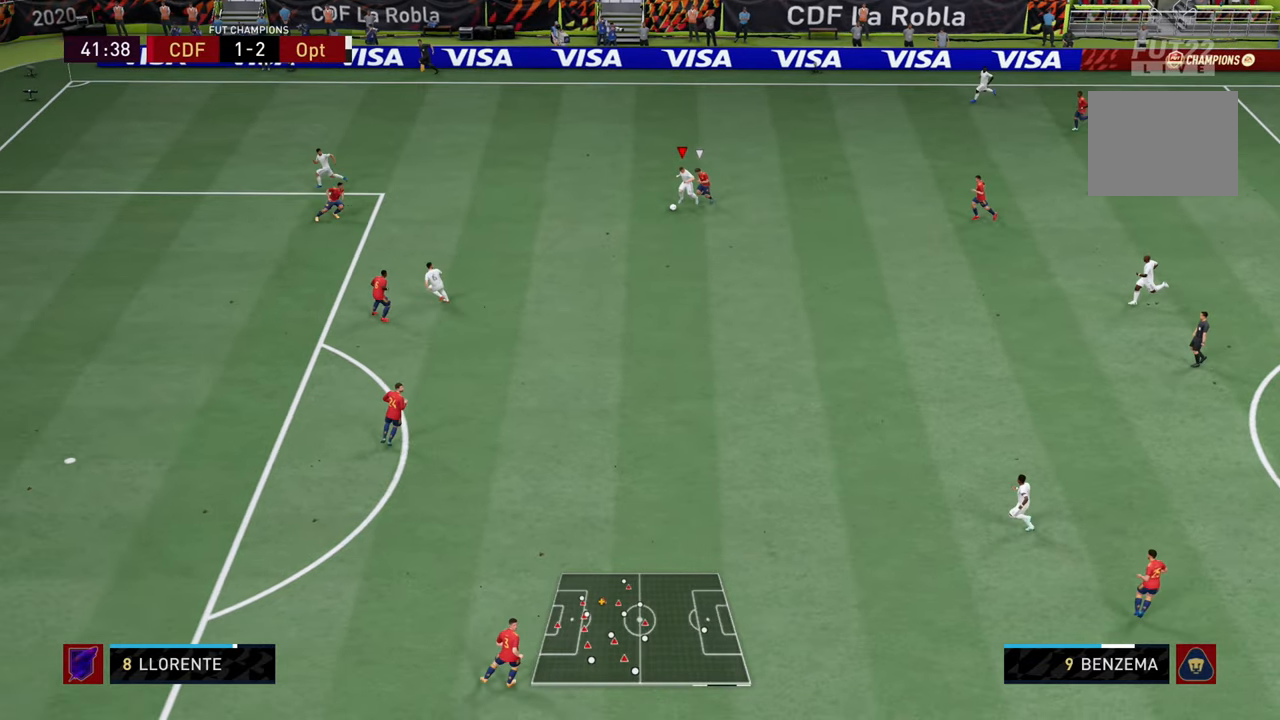
{"buttons": ["R2"], "left_stick": "down", "right_stick": "center", "events": []}
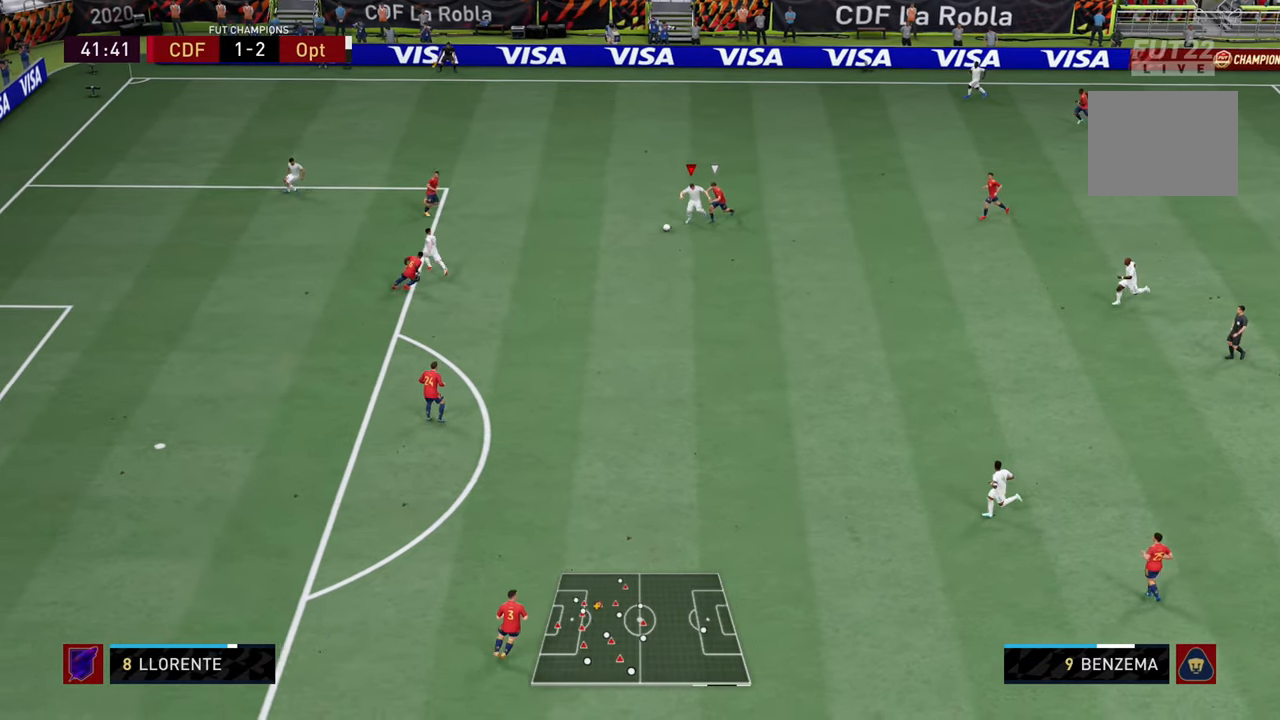
{"buttons": ["R2"], "left_stick": "down", "right_stick": "center", "events": []}
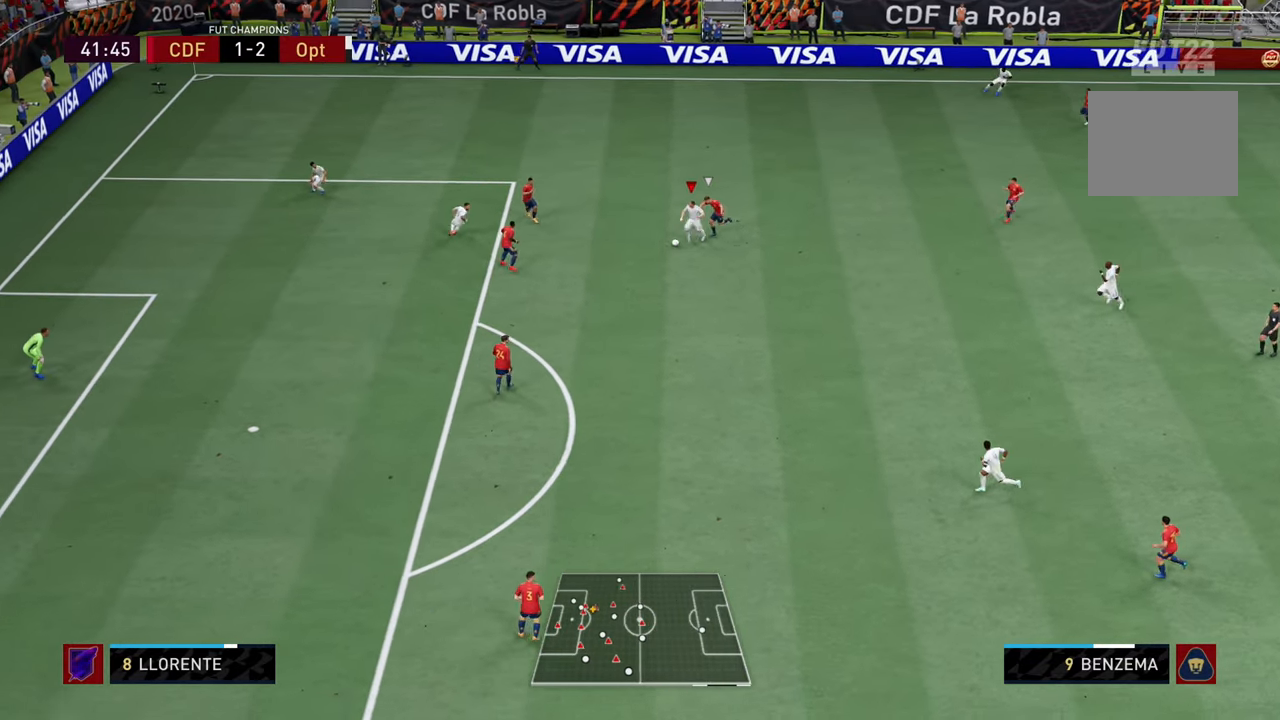
{"buttons": [], "left_stick": "down-right", "right_stick": "center", "events": [[50, "CROSS", "down"], [116, "L1", "down"], [116, "L2", "down"], [133, "R2", "up"], [183, "left_stick", "down-right"], [217, "CROSS", "up"], [383, "L1", "up"], [383, "L2", "up"]]}
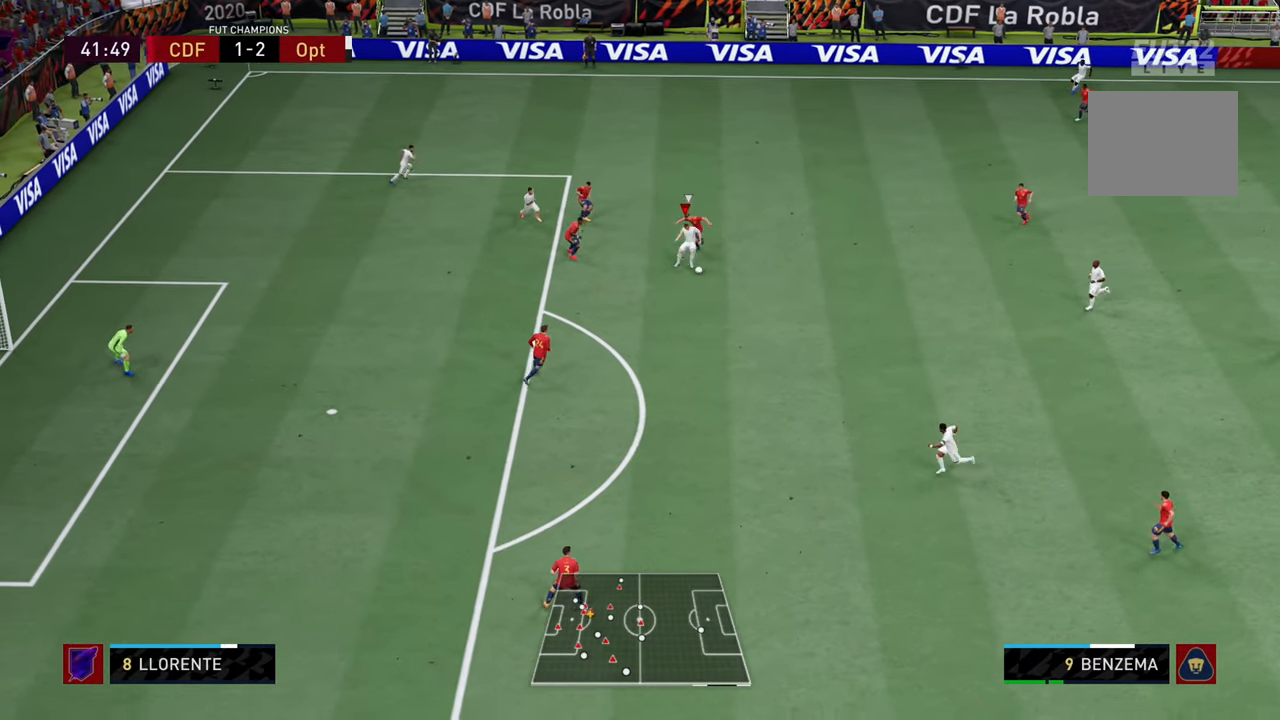
{"buttons": [], "left_stick": "down", "right_stick": "center", "events": [[184, "left_stick", "down"]]}
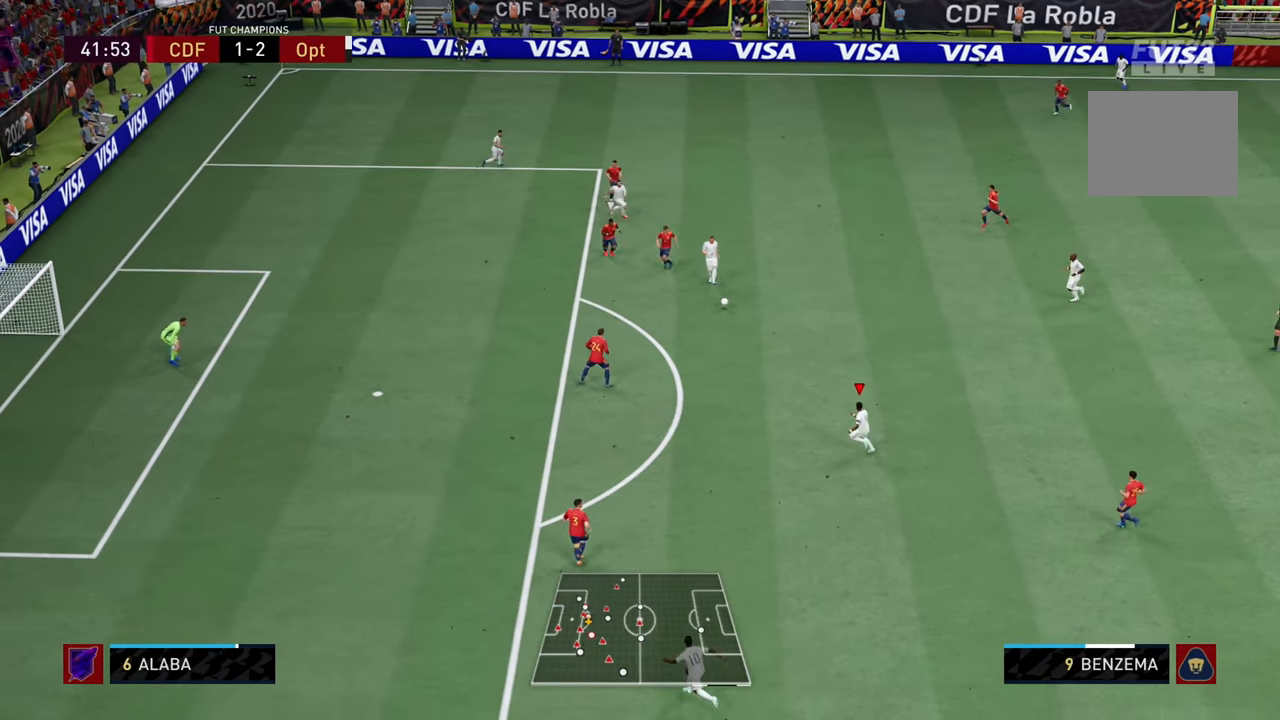
{"buttons": [], "left_stick": "down", "right_stick": "center", "events": []}
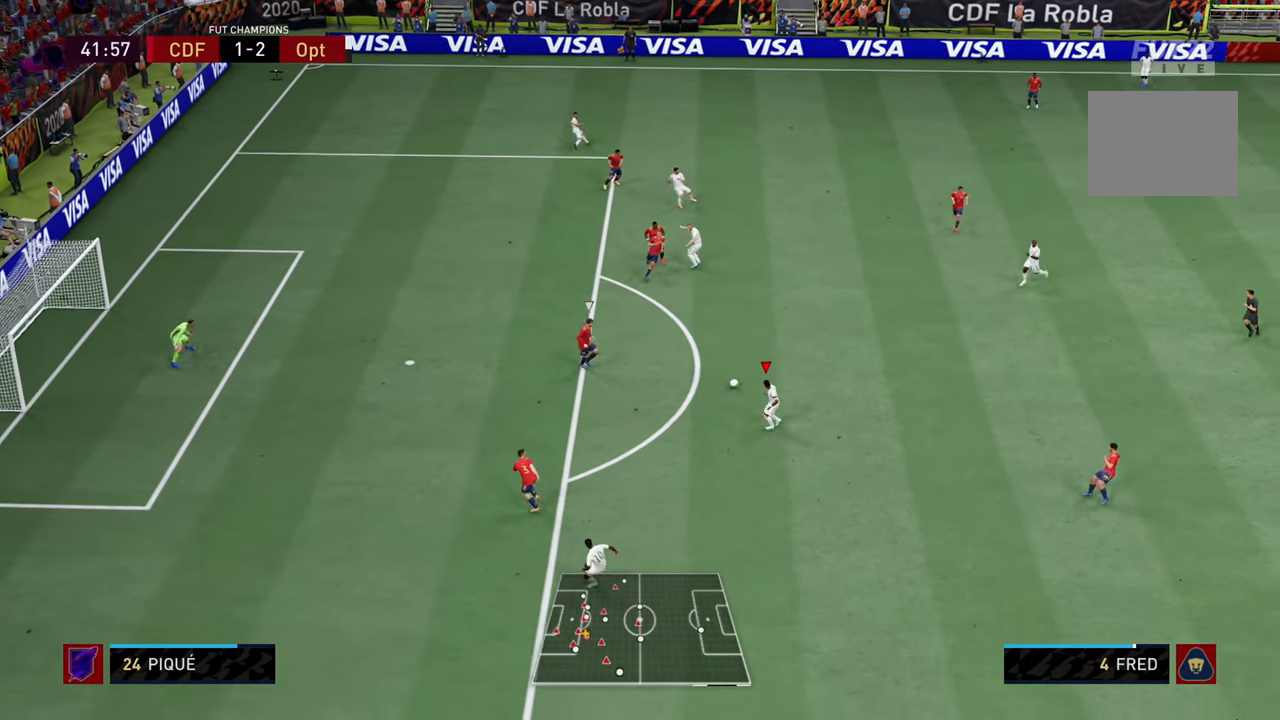
{"buttons": [], "left_stick": "up-right", "right_stick": "center", "events": [[501, "left_stick", "up-right"]]}
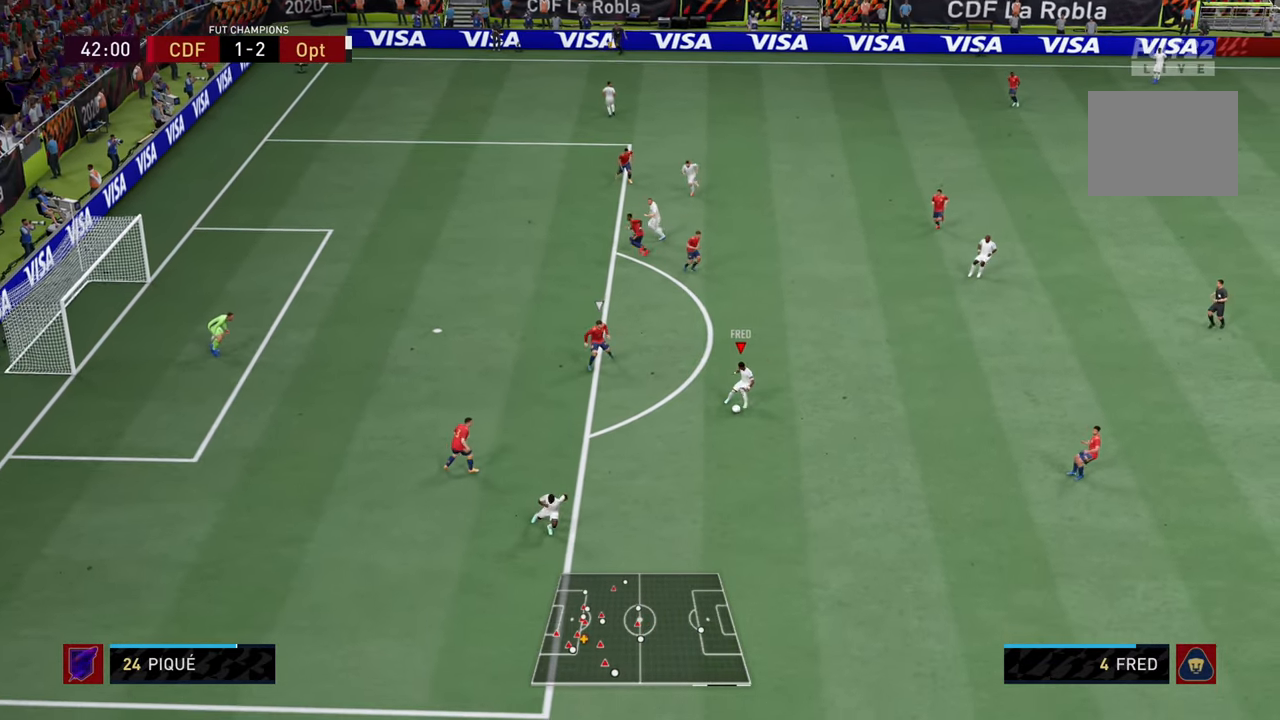
{"buttons": [], "left_stick": "up", "right_stick": "center", "events": [[417, "left_stick", "up"]]}
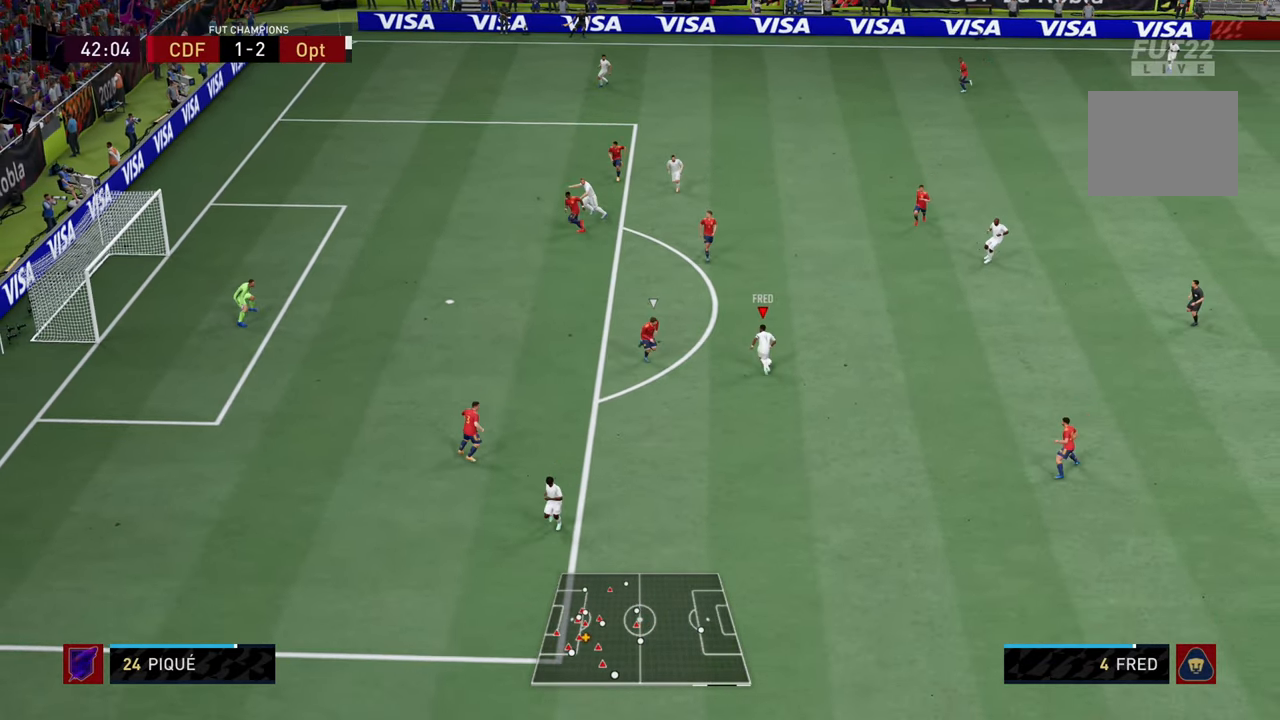
{"buttons": [], "left_stick": "up-right", "right_stick": "center", "events": [[150, "left_stick", "up-right"]]}
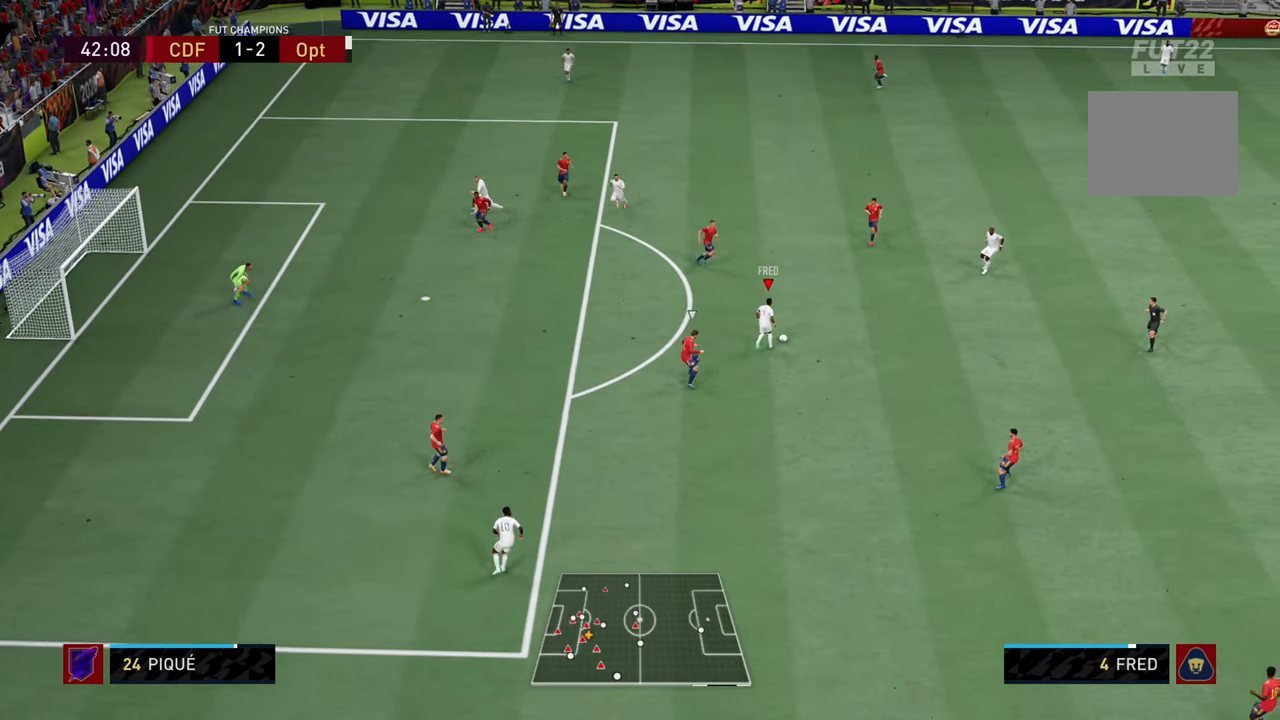
{"buttons": [], "left_stick": "center", "right_stick": "center", "events": [[350, "left_stick", "up"], [384, "CROSS", "down"], [484, "CROSS", "up"], [484, "left_stick", "center"]]}
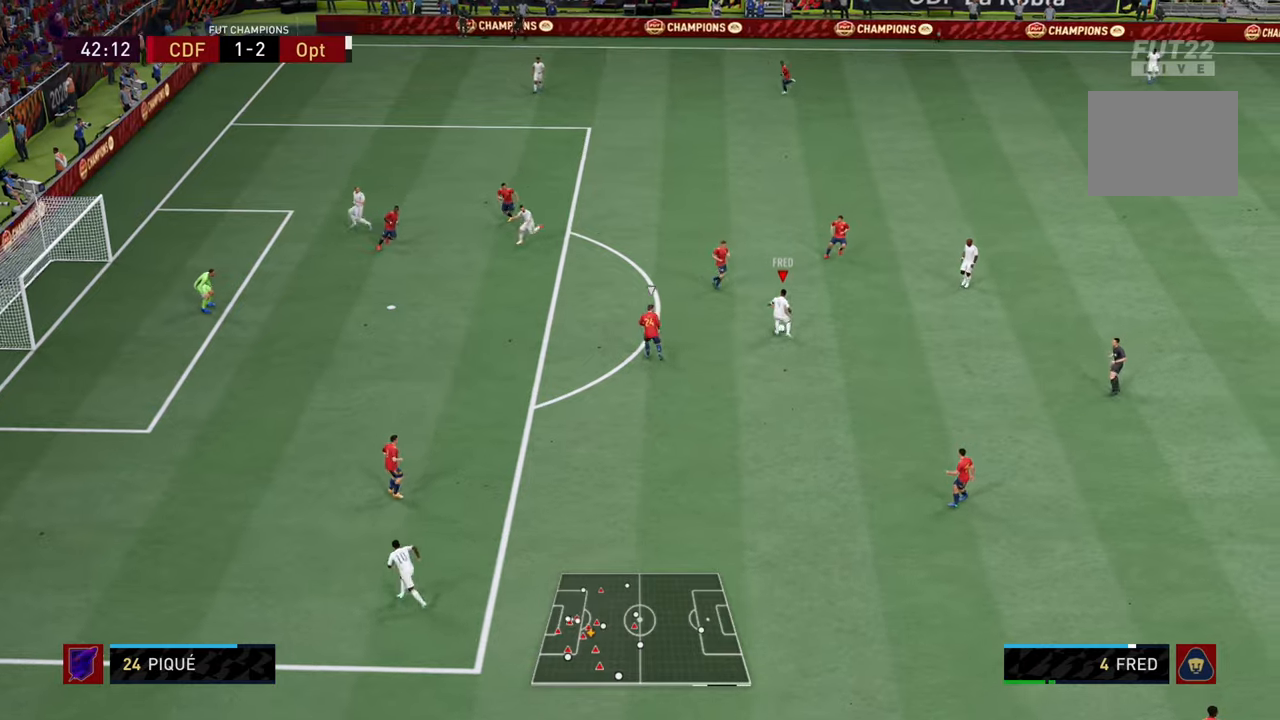
{"buttons": [], "left_stick": "down", "right_stick": "center", "events": [[334, "left_stick", "down"]]}
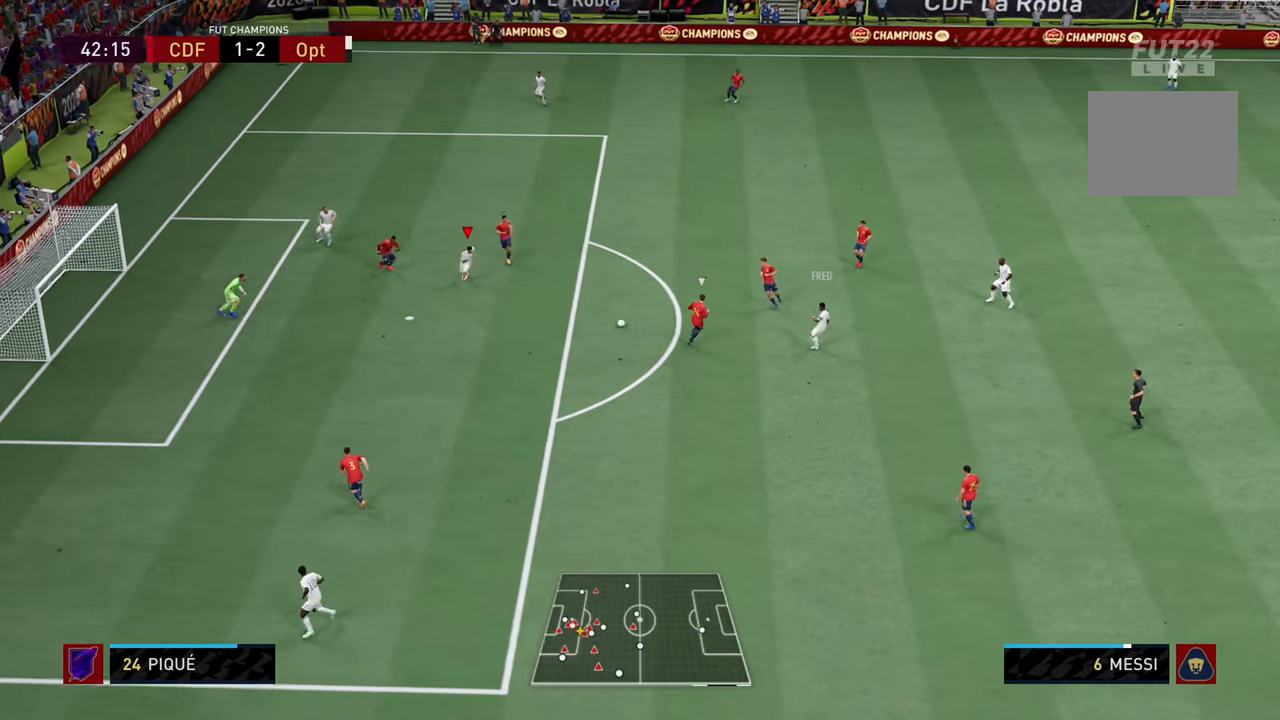
{"buttons": [], "left_stick": "down", "right_stick": "center", "events": []}
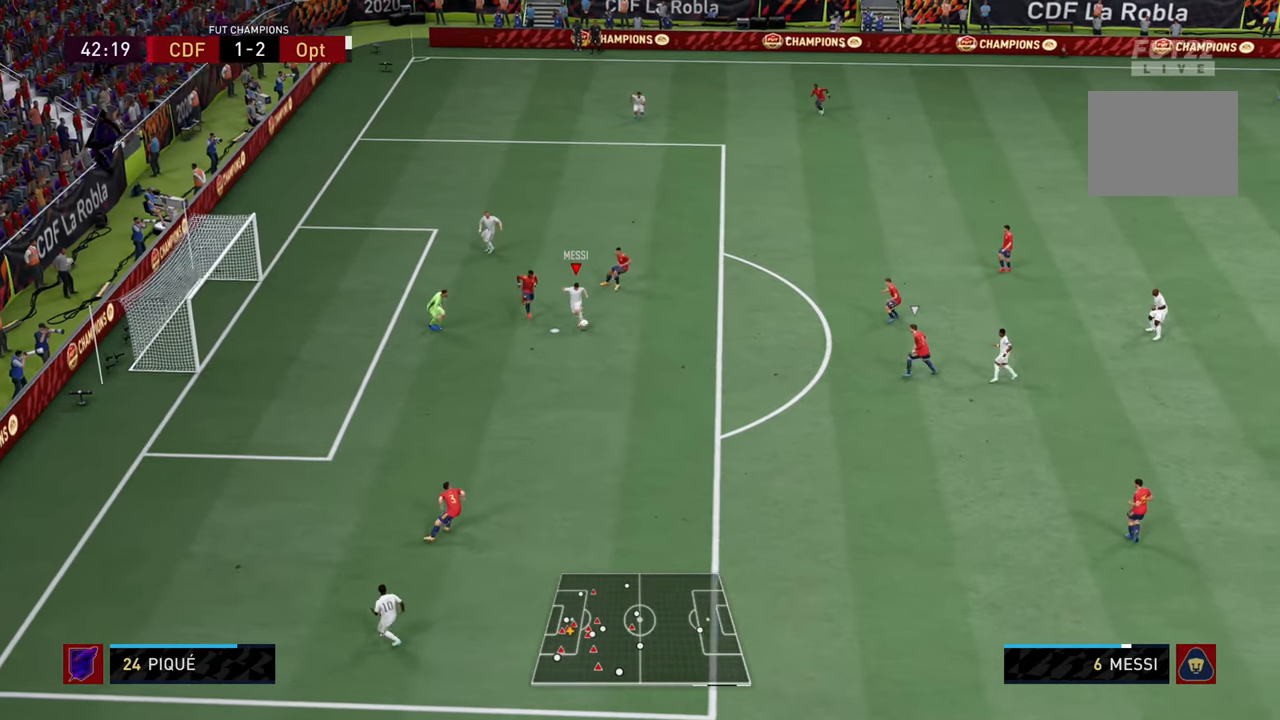
{"buttons": [], "left_stick": "down", "right_stick": "center", "events": [[67, "SQUARE", "down"], [267, "SQUARE", "up"]]}
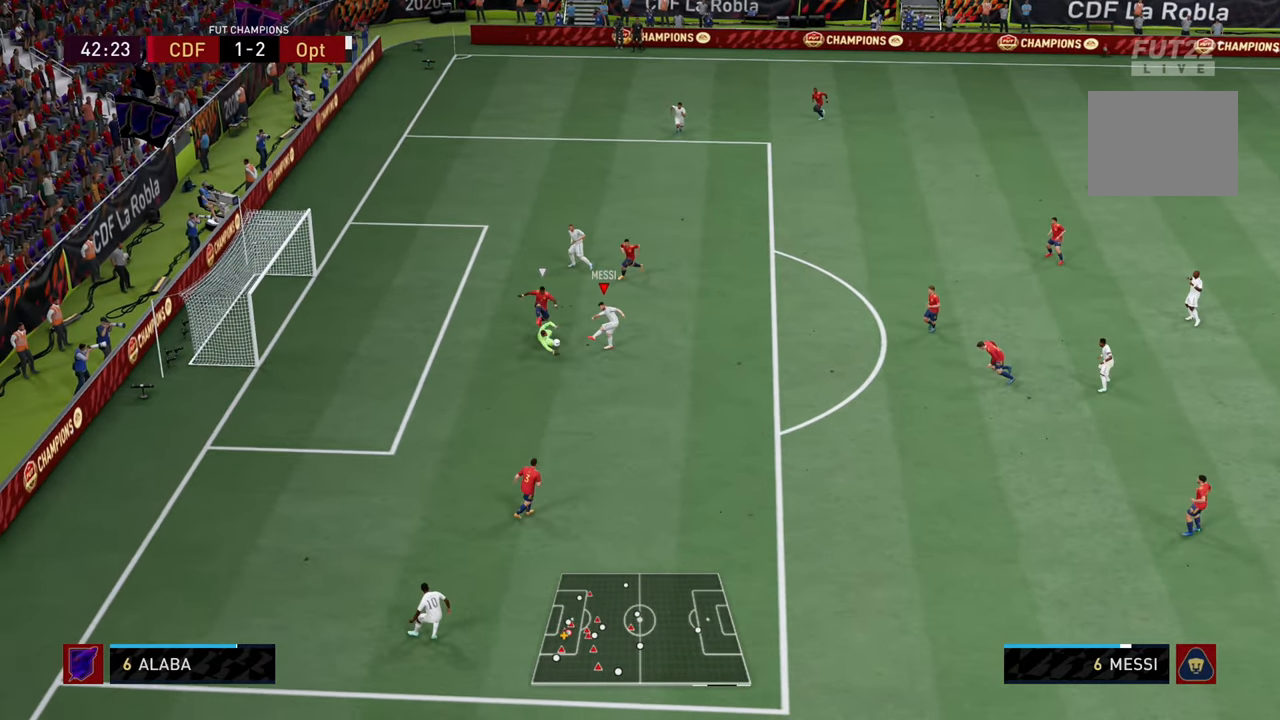
{"buttons": [], "left_stick": "up-left", "right_stick": "center", "events": [[200, "left_stick", "center"], [384, "left_stick", "up-left"]]}
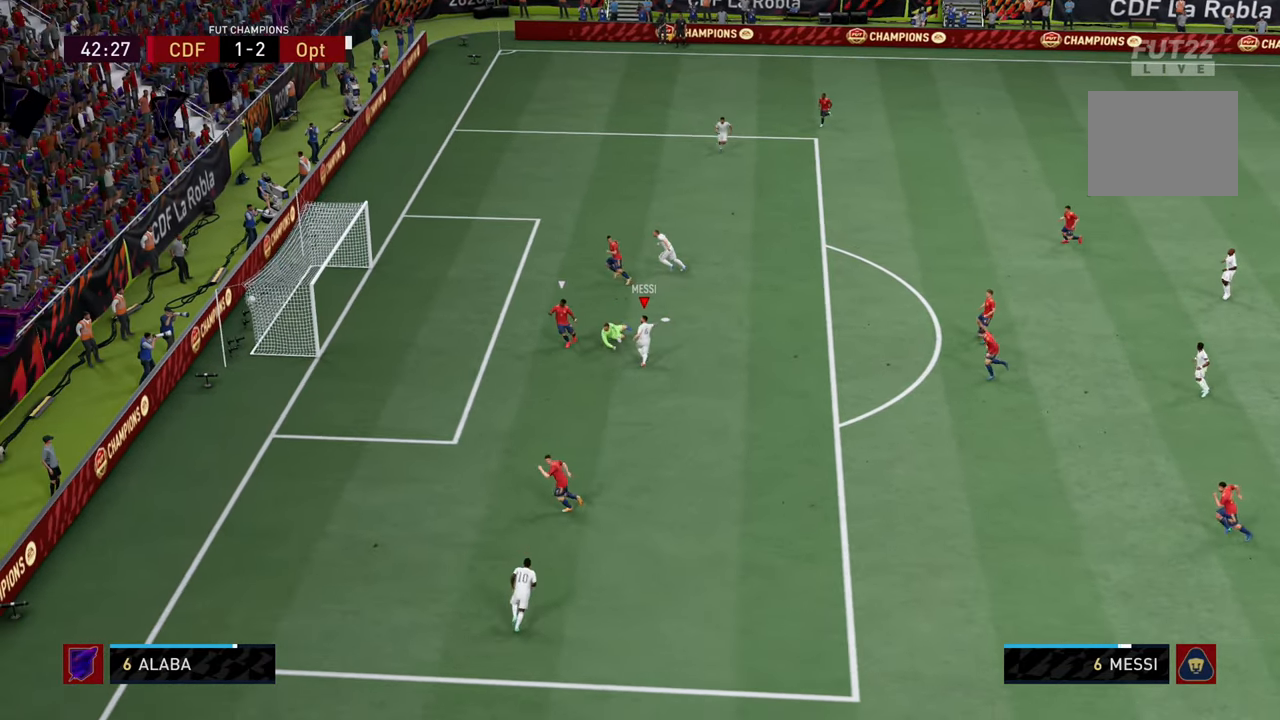
{"buttons": [], "left_stick": "up", "right_stick": "center", "events": [[17, "left_stick", "up"]]}